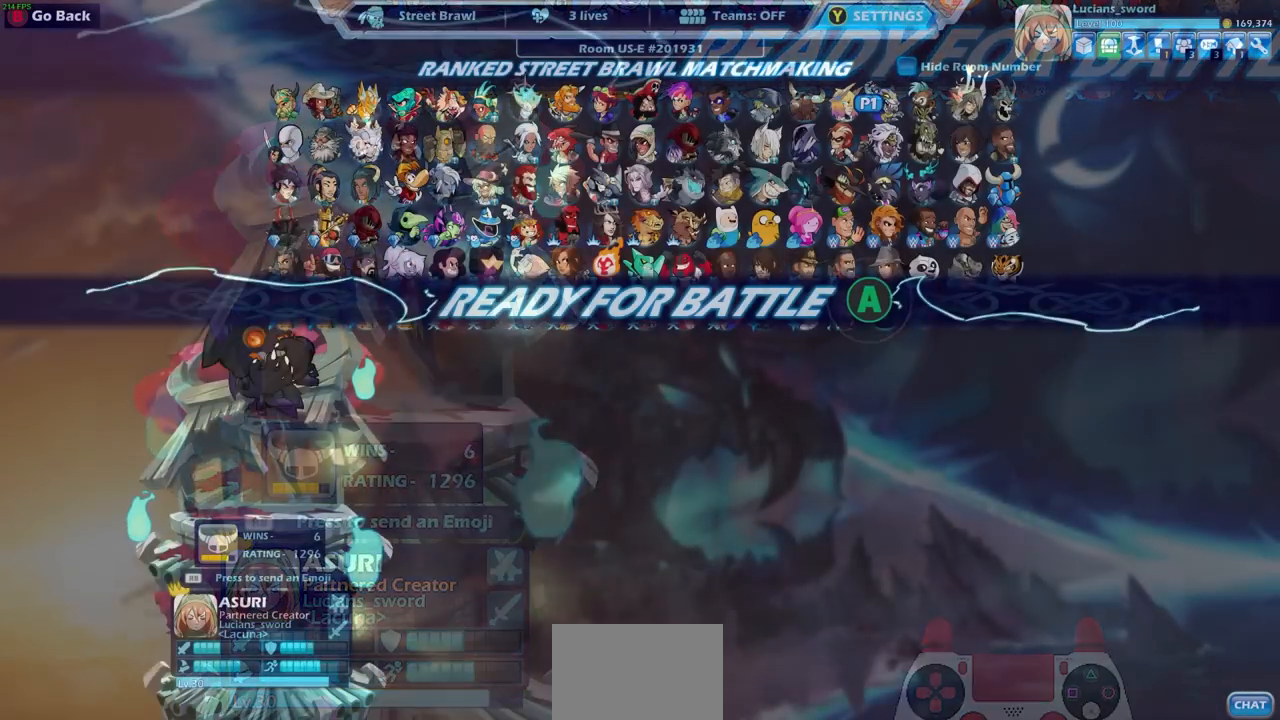
Gameplay with a controller (PlayStation layout); each line is a JSON object with the inputs held at the frame after it. "events" lists button and stick changes between this image and that frame as [ms after this image, input, new state], when the widget could be followed in between.
{"buttons": [], "left_stick": "center", "right_stick": "center", "events": [[33, "CROSS", "up"], [150, "CROSS", "down"], [233, "CROSS", "up"], [350, "CROSS", "down"], [417, "CROSS", "up"]]}
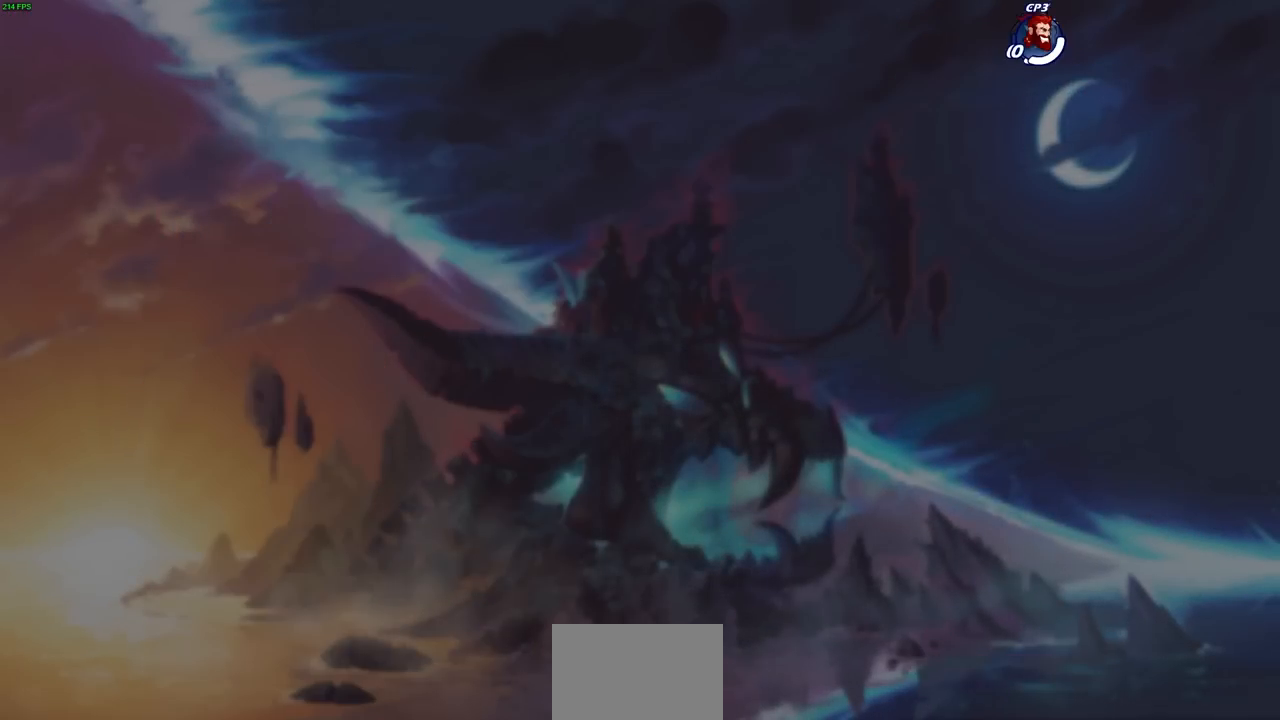
{"buttons": [], "left_stick": "center", "right_stick": "center", "events": []}
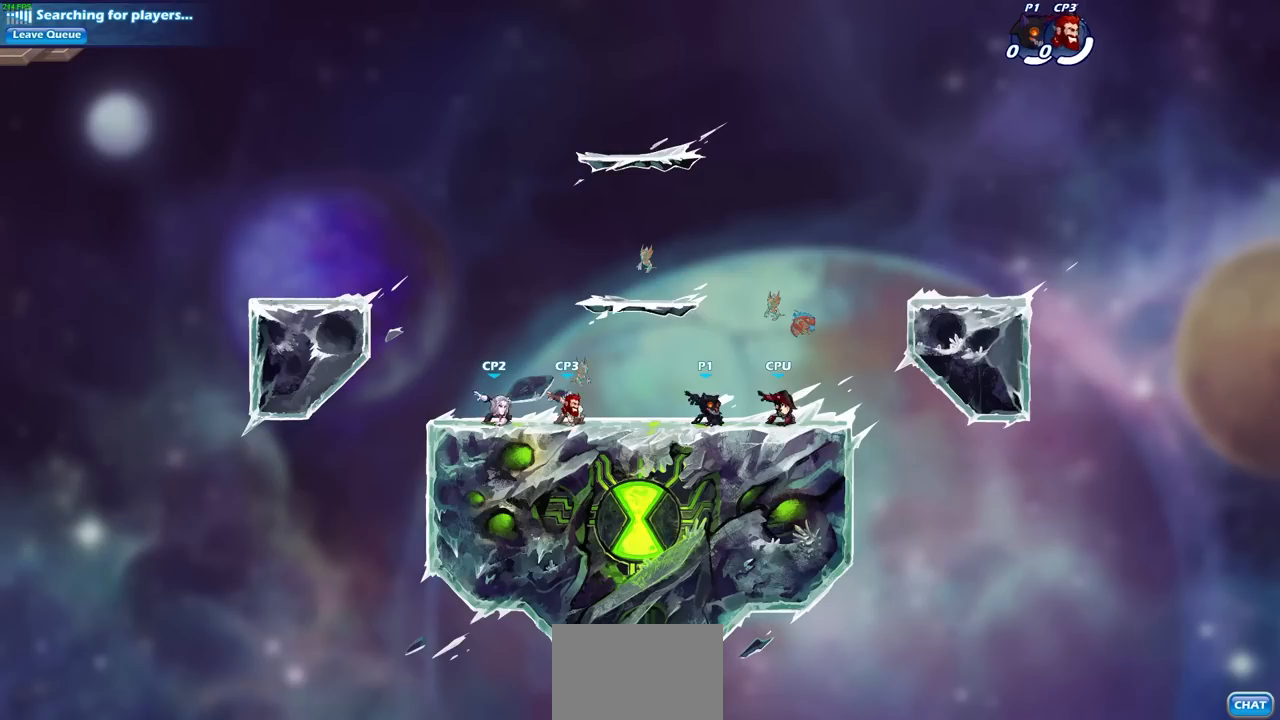
{"buttons": ["CROSS"], "left_stick": "center", "right_stick": "center", "events": [[183, "CROSS", "down"], [267, "left_stick", "left"], [350, "CROSS", "up"], [417, "CROSS", "down"], [417, "left_stick", "center"]]}
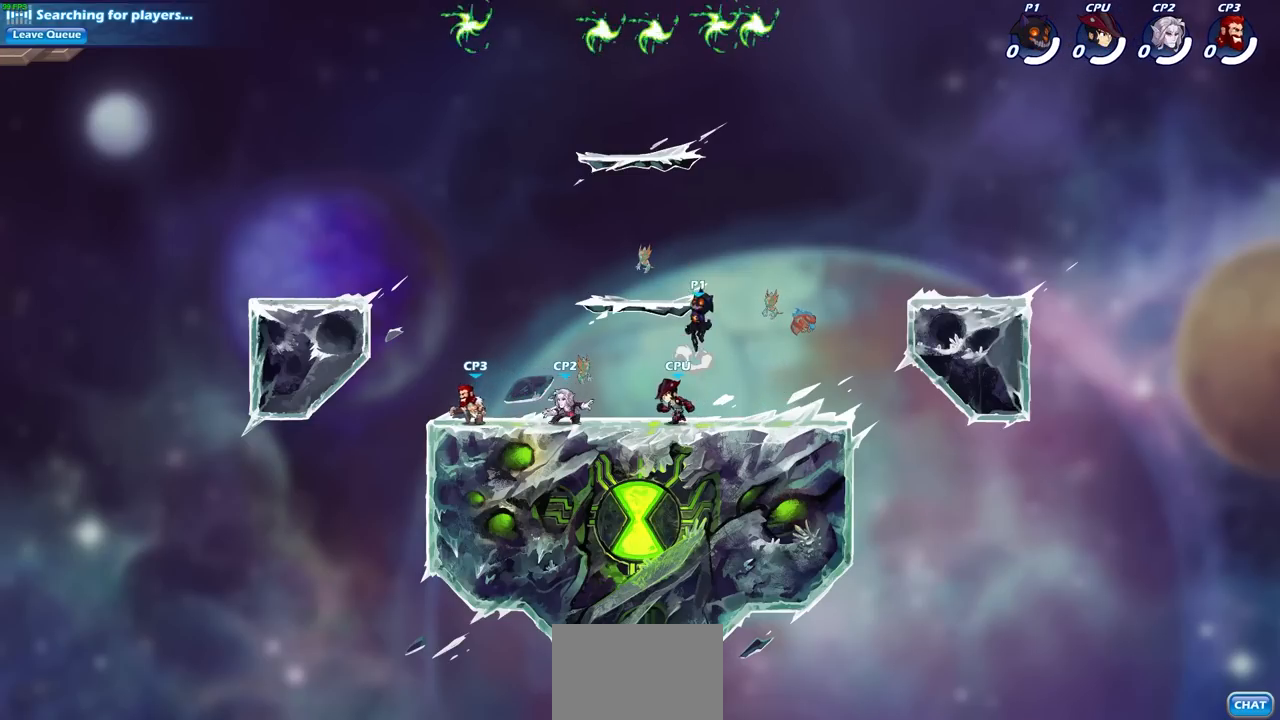
{"buttons": [], "left_stick": "down-left", "right_stick": "center", "events": [[50, "CROSS", "up"], [300, "left_stick", "left"], [400, "left_stick", "down-left"]]}
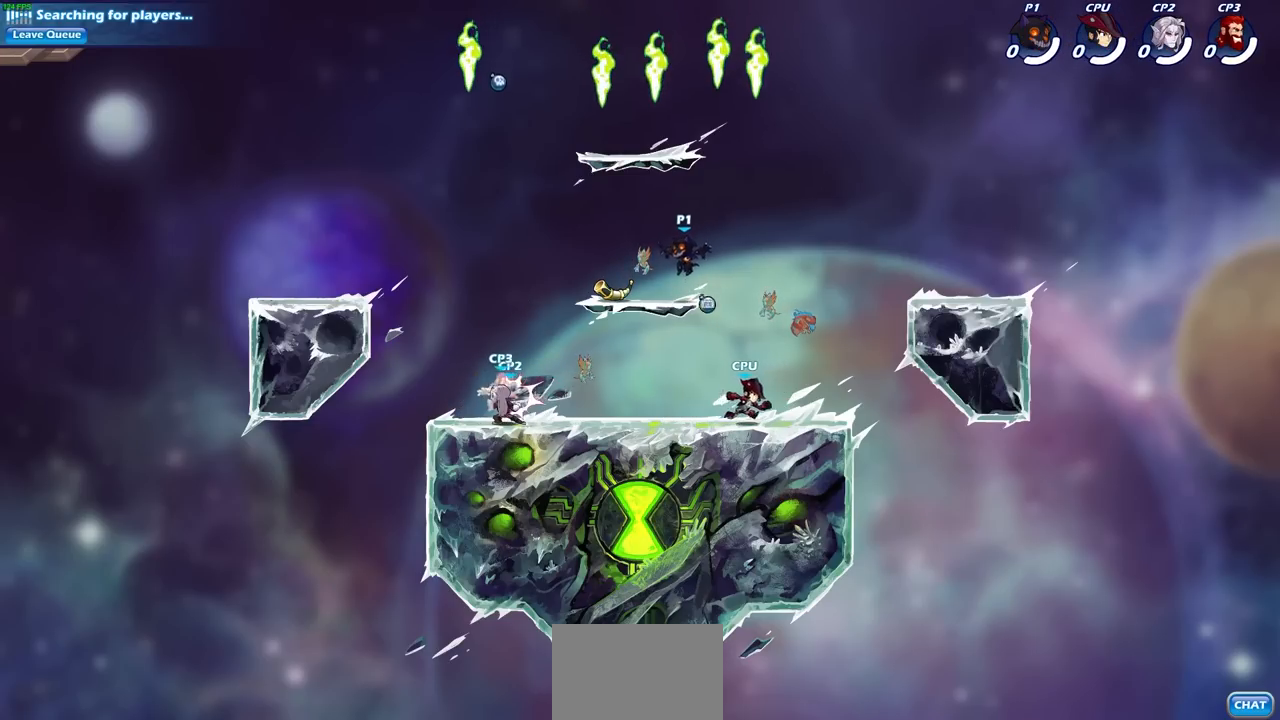
{"buttons": ["CROSS"], "left_stick": "up-left", "right_stick": "center", "events": [[100, "left_stick", "up-right"], [183, "CROSS", "down"], [200, "left_stick", "center"], [283, "CROSS", "up"], [350, "CROSS", "down"], [350, "left_stick", "up-left"]]}
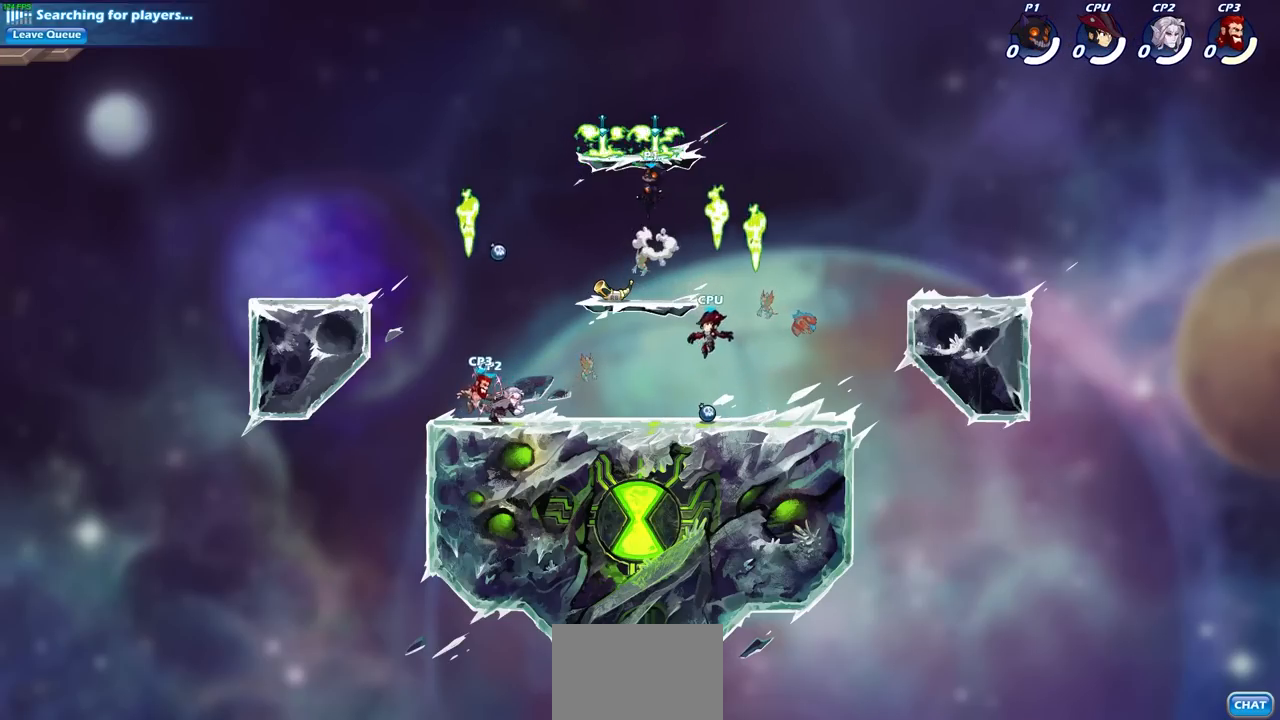
{"buttons": [], "left_stick": "center", "right_stick": "center", "events": [[17, "CROSS", "up"], [33, "R1", "down"], [183, "R1", "up"], [183, "left_stick", "down-left"], [417, "left_stick", "center"]]}